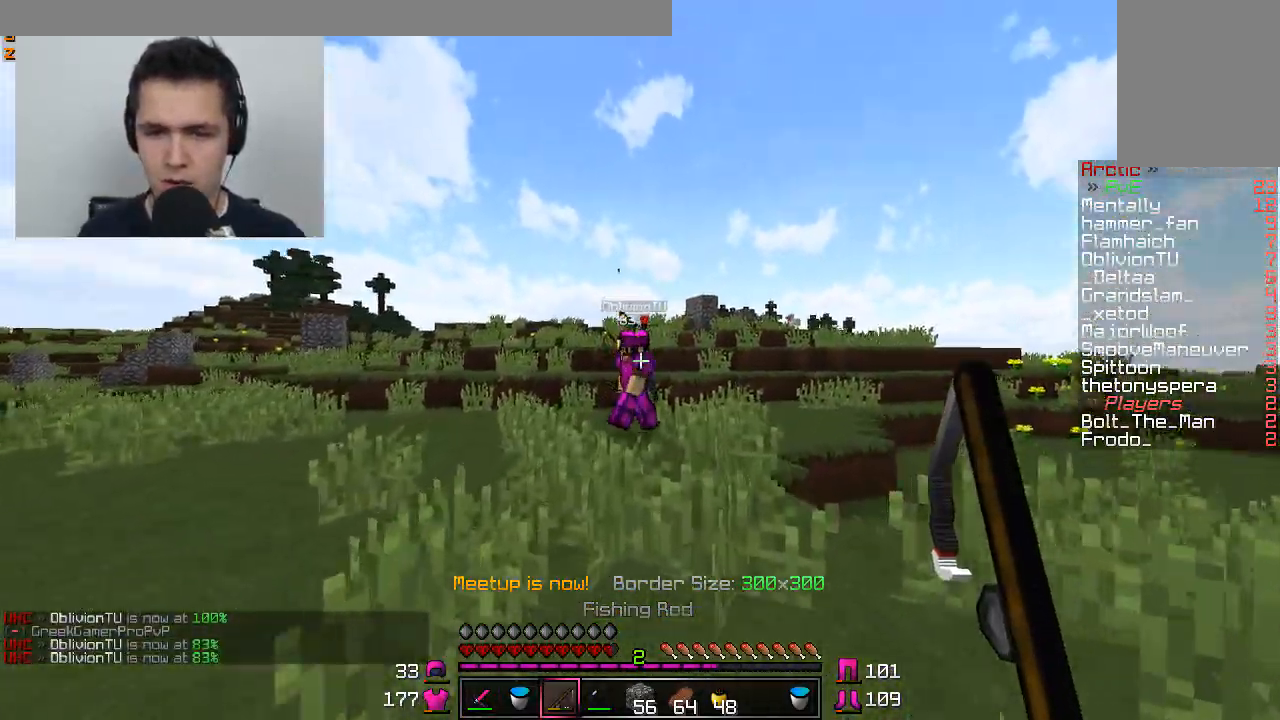
Gameplay with keyboard and mouse; each line is a JSON object with the keys and mouse buttons held at the frame after it. "events" lists presses ("down") and releases ("up") of "a", "d", "s", "w", "mouse_left" and "mouse_right" between this image and that frame as [ms after this image, input, new state], when the widget could be followed in between. "mouse_left", "mouse_right" = the "left", "right" buttons of the "mouse" list. No other keys are recorded. Fast repeated clicks can show as one long hold. Mouse movement is not recorded.
{"keys": ["s"], "mouse": ["right"], "events": [[33, "a", "down"], [84, "mouse_right", "down"], [84, "w", "up"], [134, "mouse_right", "up"], [184, "s", "down"], [234, "a", "up"], [484, "mouse_right", "down"]]}
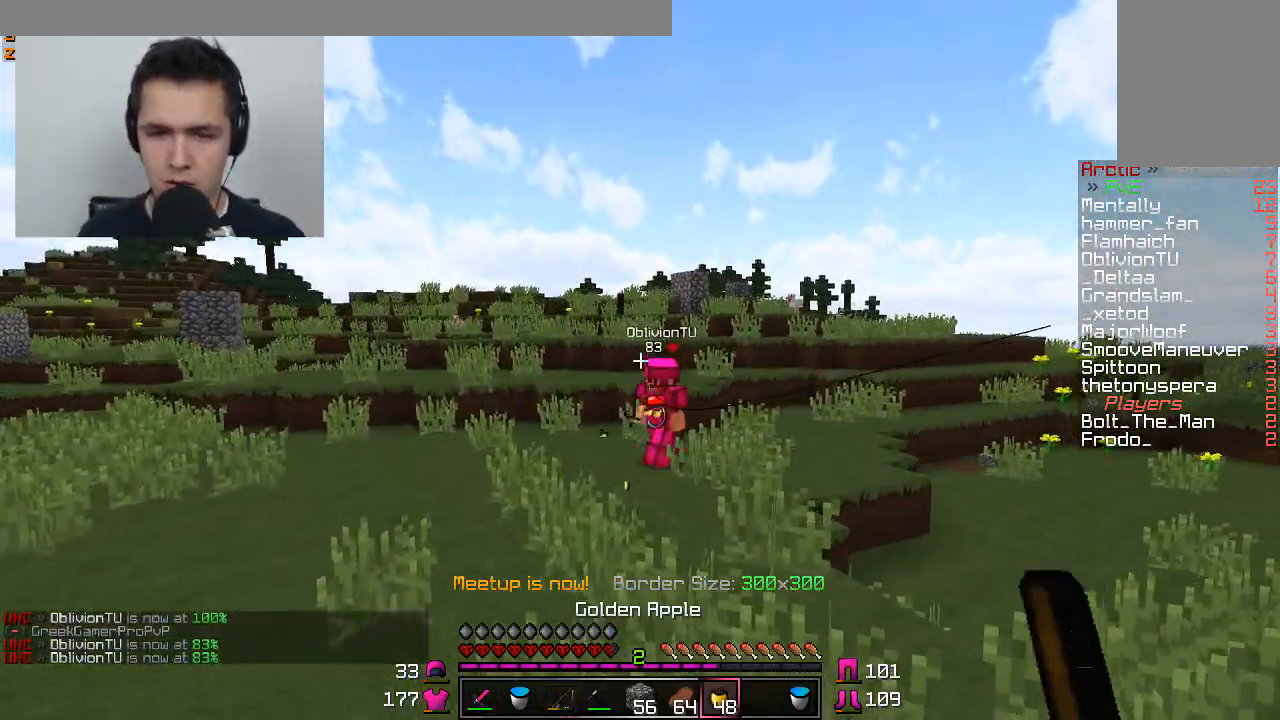
{"keys": ["d", "w"], "mouse": ["right"], "events": [[467, "d", "down"], [467, "s", "up"], [467, "w", "down"]]}
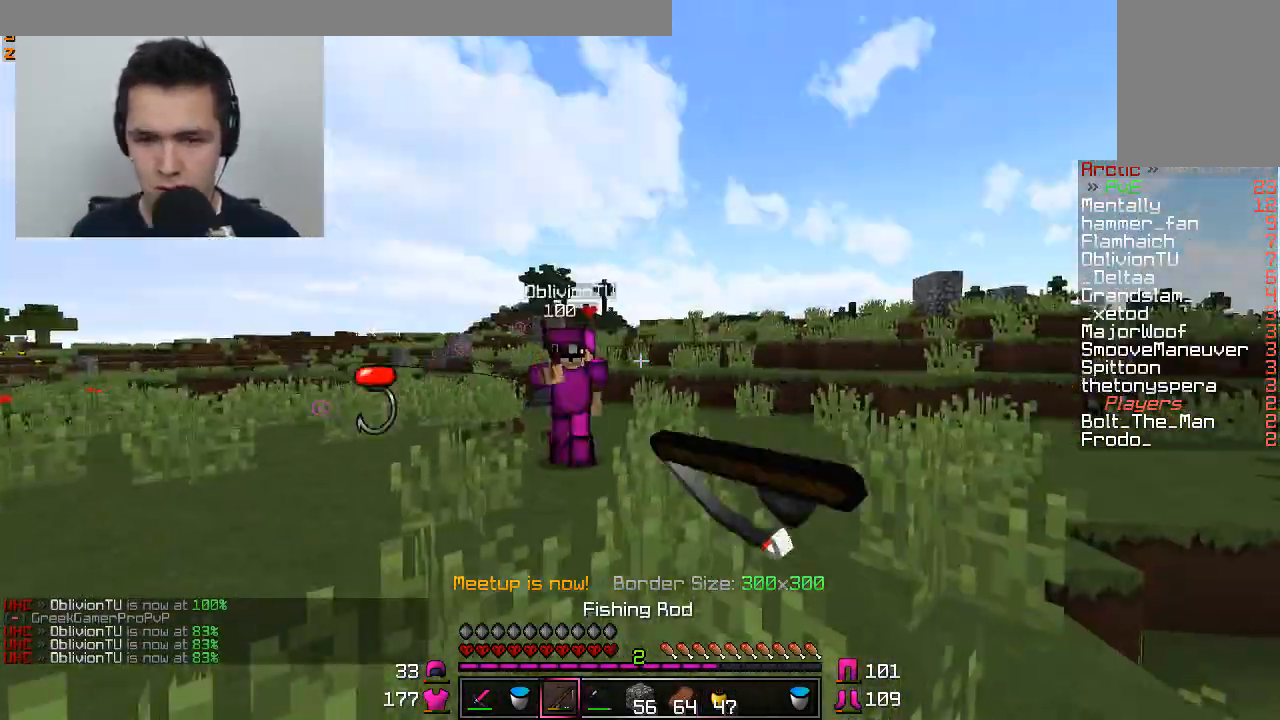
{"keys": ["w"], "mouse": ["left"], "events": [[17, "mouse_right", "up"], [167, "d", "up"], [217, "mouse_left", "down"], [267, "mouse_left", "up"], [367, "mouse_left", "down"], [417, "mouse_left", "up"], [467, "mouse_left", "down"]]}
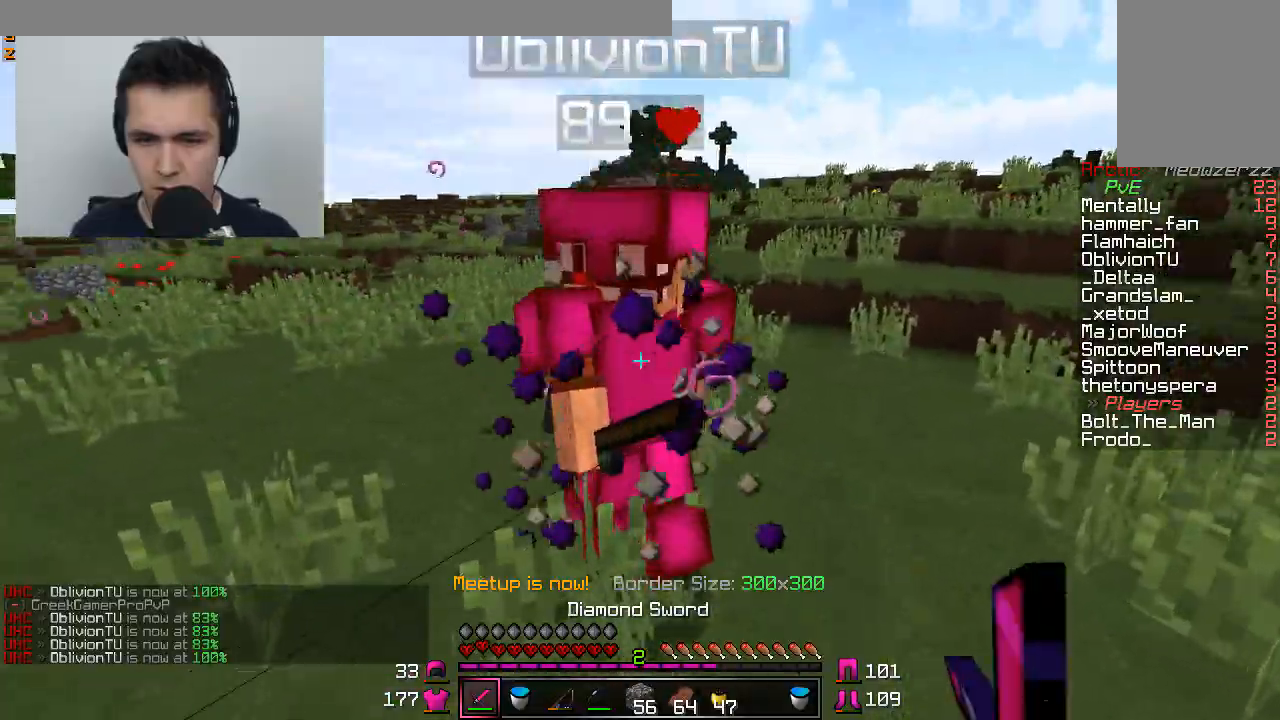
{"keys": ["w"], "mouse": ["left"], "events": [[66, "mouse_left", "up"], [116, "mouse_left", "down"], [166, "mouse_left", "up"], [216, "mouse_left", "down"], [267, "mouse_left", "up"], [367, "mouse_left", "down"], [417, "mouse_left", "up"], [467, "mouse_left", "down"]]}
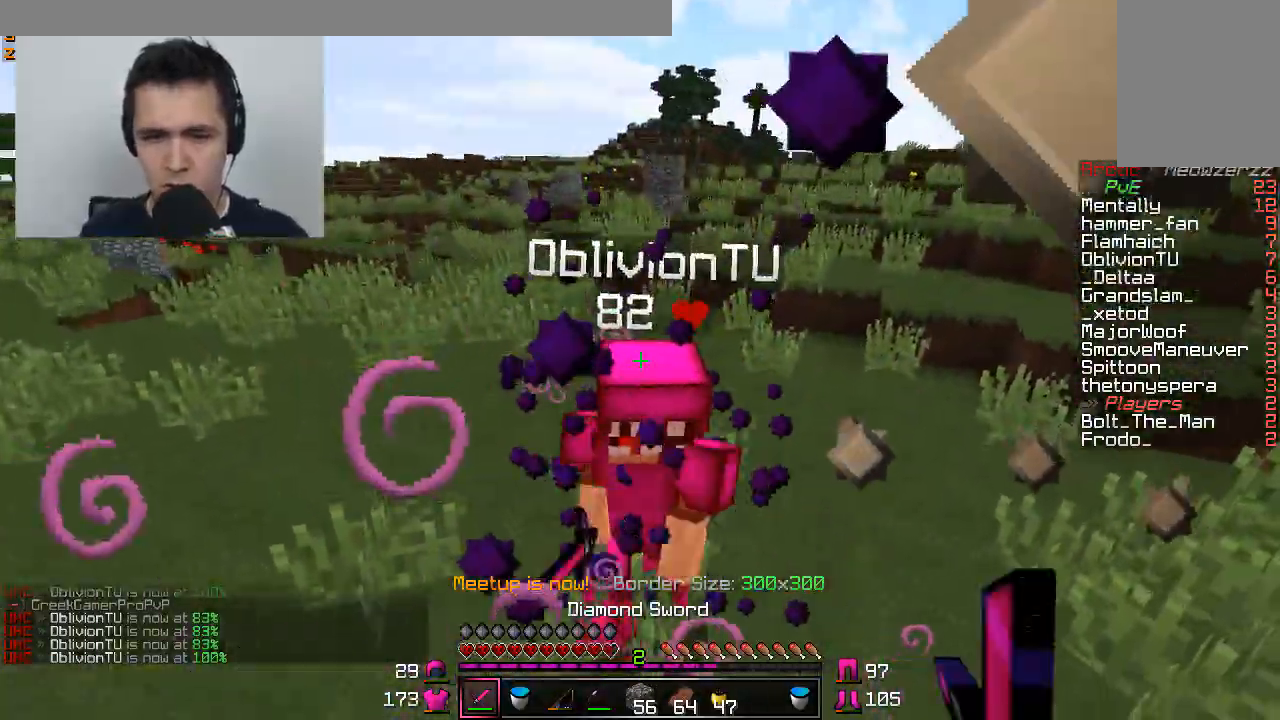
{"keys": ["a", "w"], "mouse": ["left"], "events": [[17, "mouse_left", "up"], [117, "mouse_left", "down"], [167, "mouse_left", "up"], [217, "a", "down"], [217, "mouse_left", "down"], [317, "mouse_left", "up"], [367, "mouse_left", "down"]]}
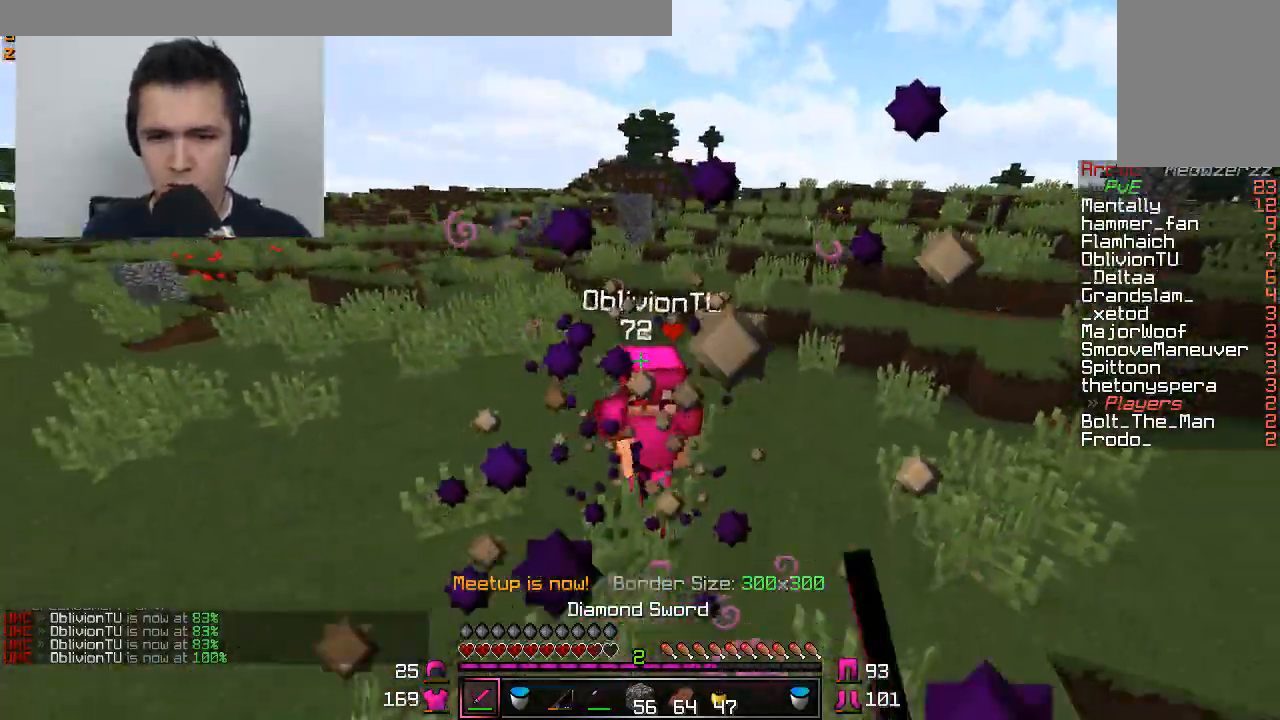
{"keys": ["a", "w"], "mouse": ["right"], "events": [[66, "mouse_left", "up"], [116, "mouse_left", "down"], [166, "mouse_left", "up"], [166, "mouse_right", "down"], [267, "mouse_right", "up"], [417, "mouse_right", "down"]]}
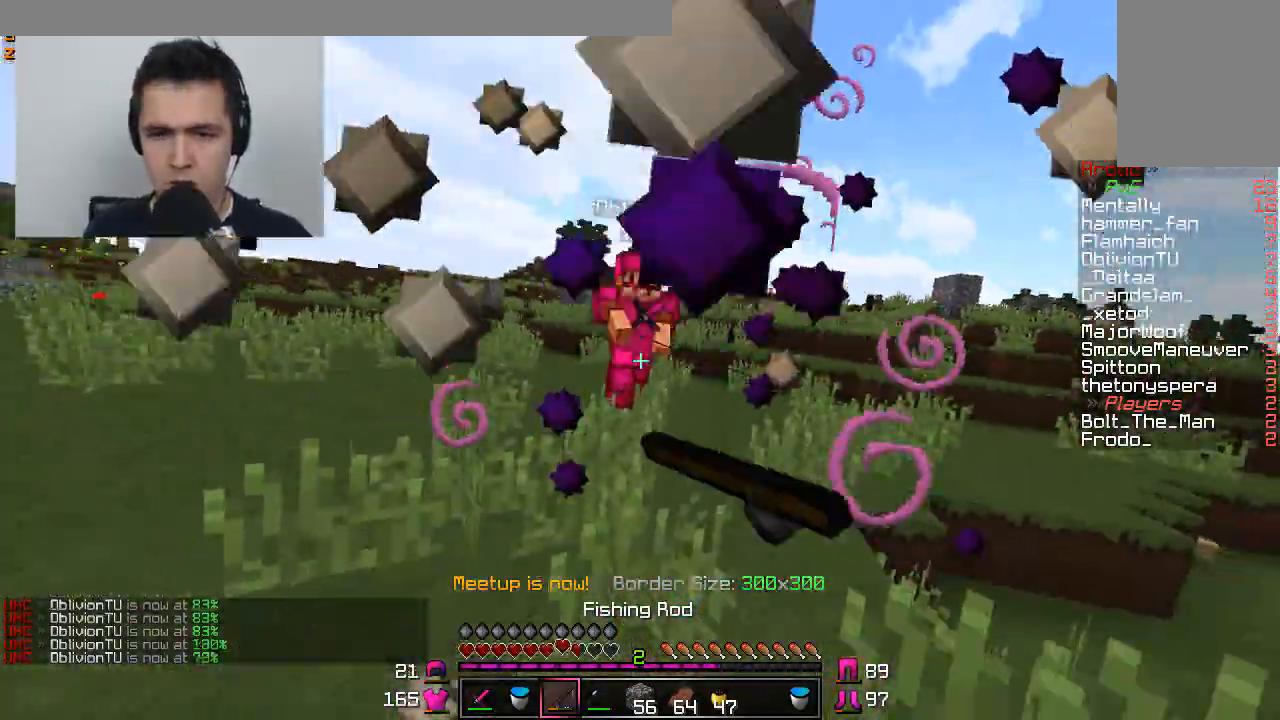
{"keys": ["a"], "mouse": ["right"], "events": [[17, "mouse_right", "up"], [117, "mouse_right", "down"], [167, "mouse_right", "up"], [417, "w", "up"], [467, "mouse_right", "down"]]}
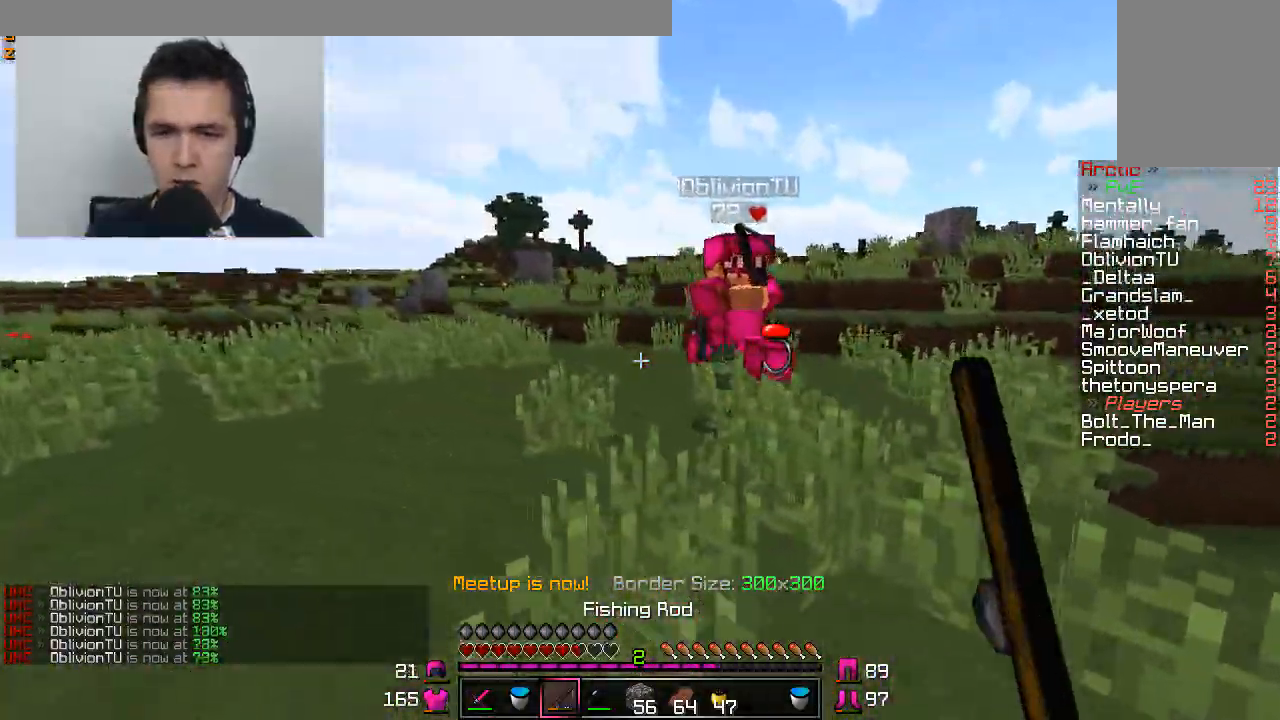
{"keys": ["d", "w"], "mouse": [], "events": [[16, "d", "down"], [66, "a", "up"], [66, "mouse_right", "up"], [116, "w", "down"], [166, "mouse_right", "down"], [267, "mouse_right", "up"]]}
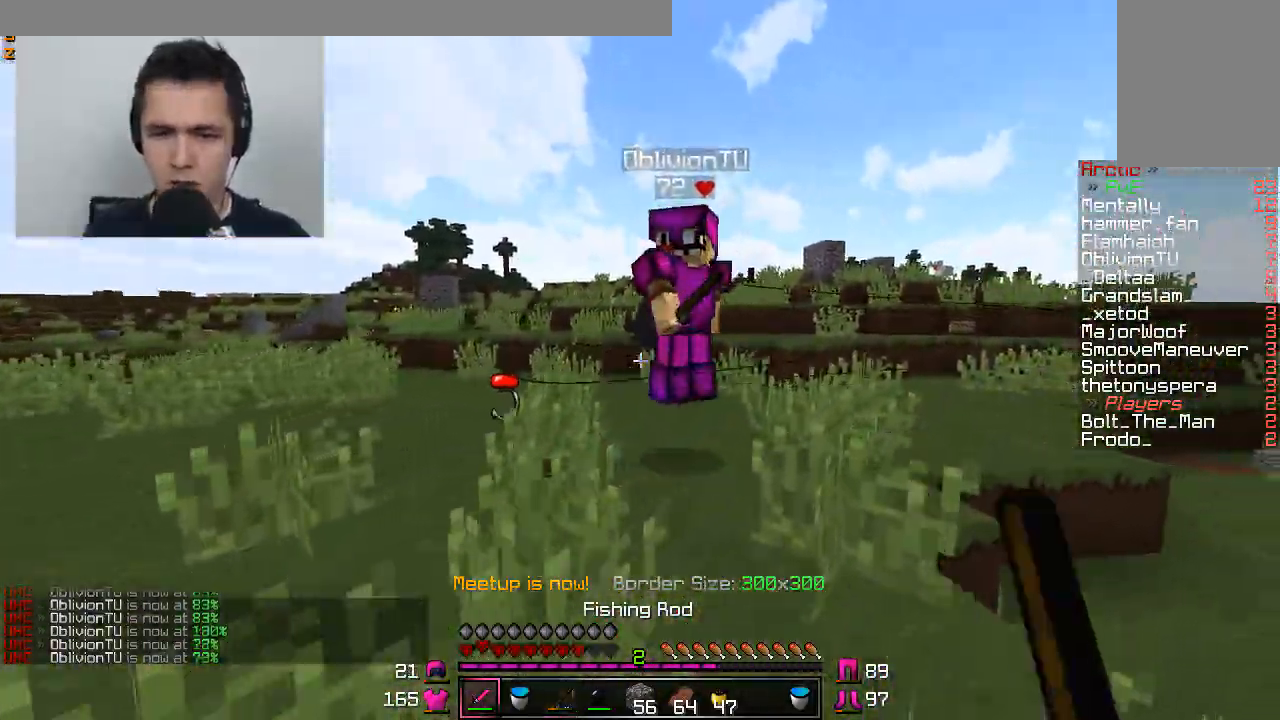
{"keys": ["w"], "mouse": [], "events": [[67, "d", "up"], [67, "mouse_left", "down"], [117, "mouse_left", "up"], [167, "mouse_left", "down"], [217, "mouse_left", "up"], [317, "mouse_left", "down"], [367, "mouse_left", "up"], [417, "mouse_left", "down"], [467, "mouse_left", "up"]]}
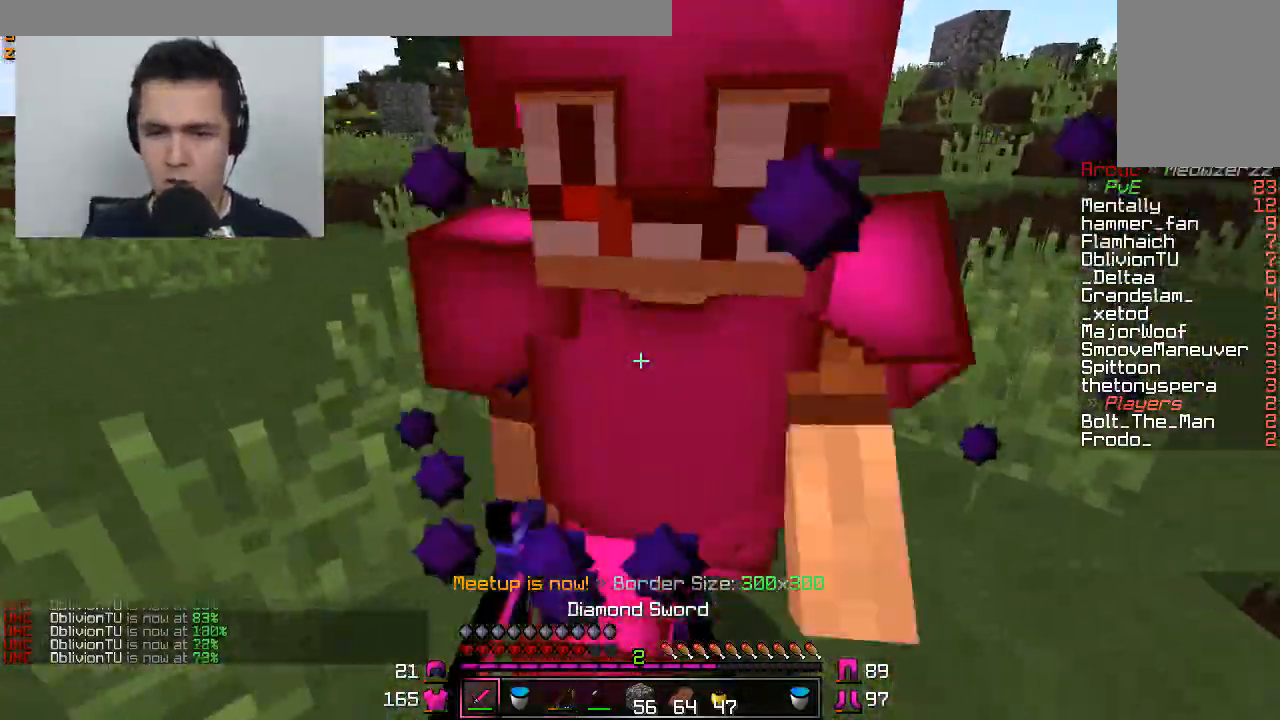
{"keys": ["w"], "mouse": [], "events": [[16, "mouse_left", "down"], [116, "mouse_left", "up"], [150, "mouse_left", "down"], [216, "mouse_left", "up"], [267, "mouse_left", "down"], [367, "mouse_left", "up"], [417, "mouse_left", "down"], [467, "mouse_left", "up"]]}
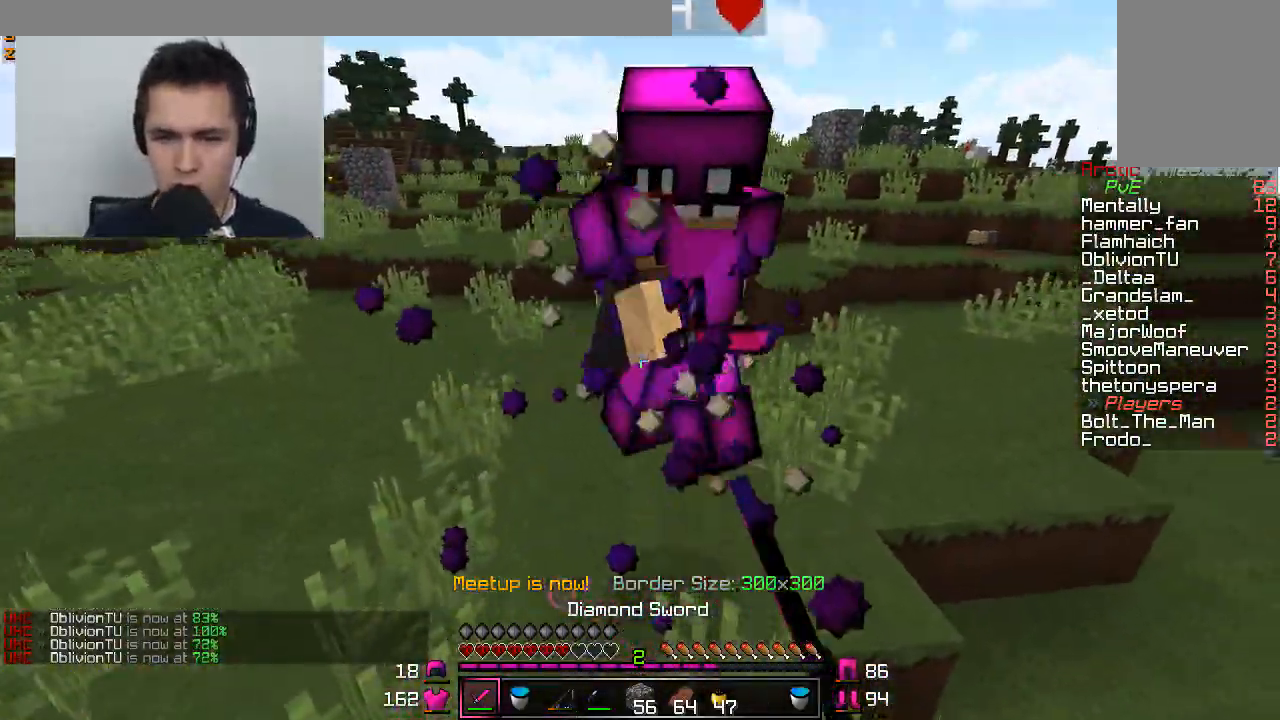
{"keys": ["a"], "mouse": ["right"], "events": [[17, "mouse_left", "down"], [117, "mouse_left", "up"], [167, "mouse_left", "down"], [217, "mouse_left", "up"], [267, "mouse_left", "down"], [367, "mouse_left", "up"], [417, "a", "down"], [417, "mouse_left", "down"], [467, "mouse_left", "up"], [467, "mouse_right", "down"], [467, "w", "up"]]}
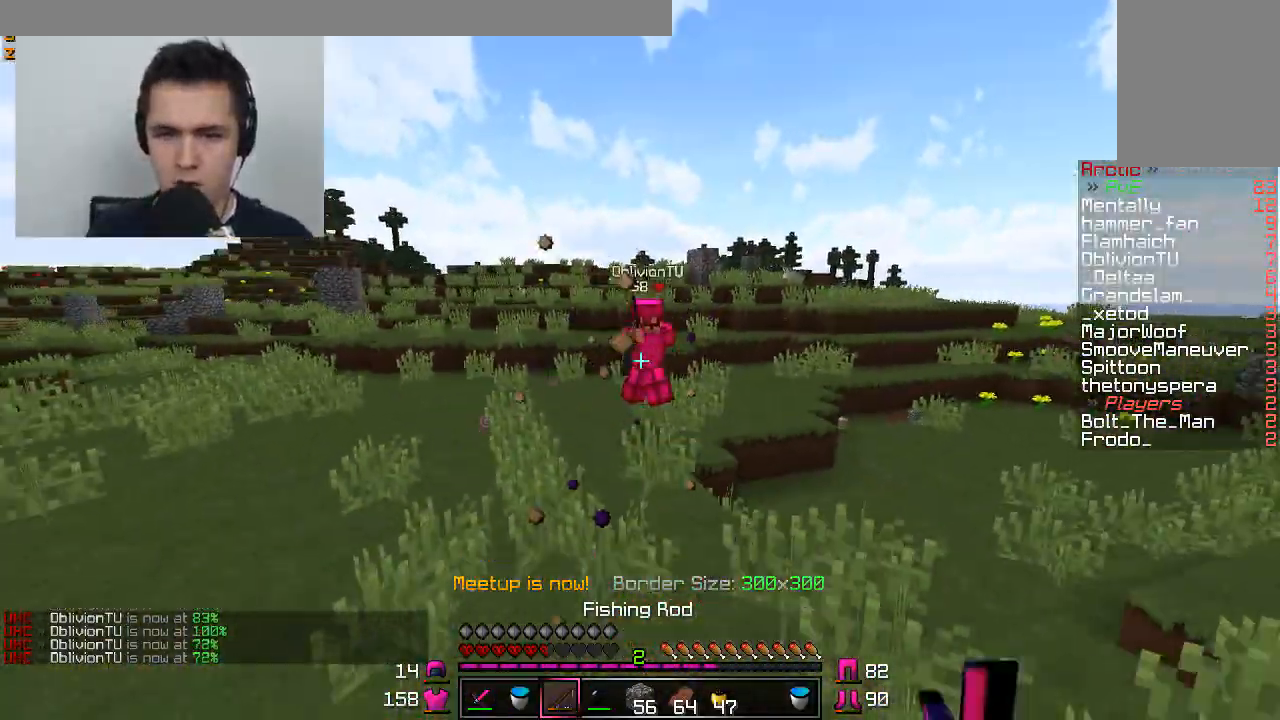
{"keys": ["a", "w"], "mouse": ["right"], "events": [[66, "mouse_right", "up"], [66, "w", "down"], [267, "mouse_right", "down"]]}
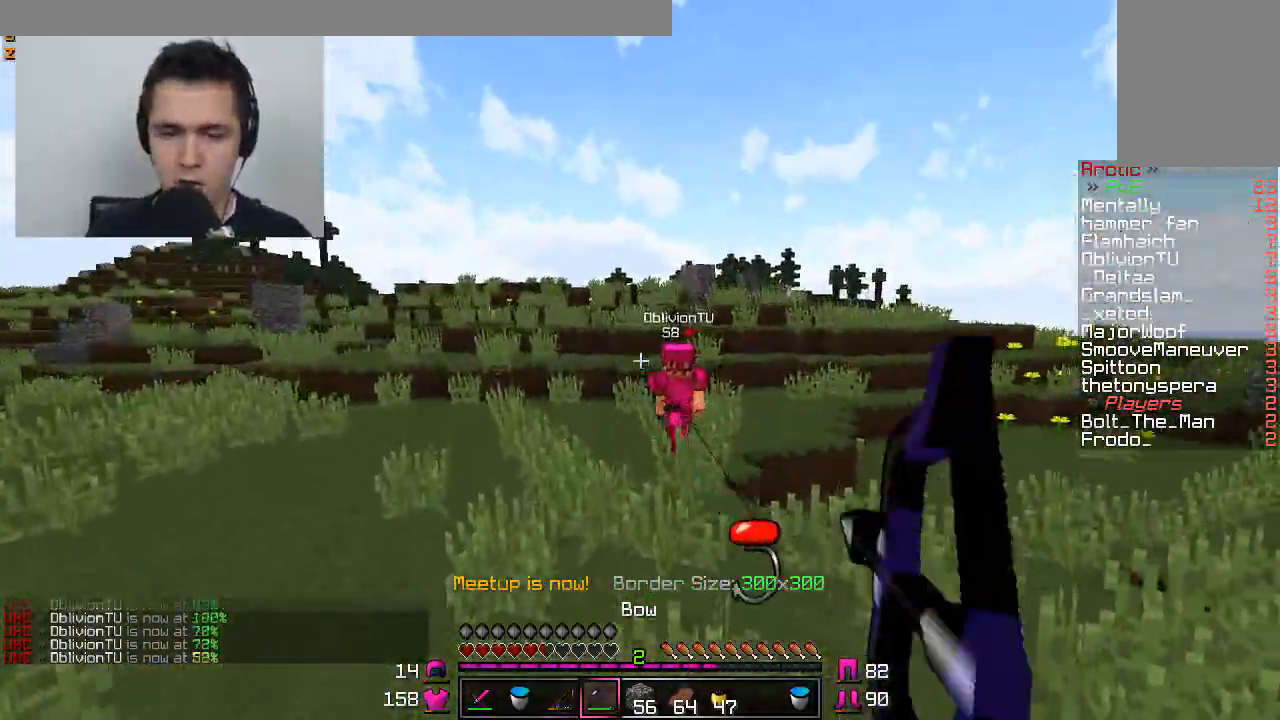
{"keys": ["s"], "mouse": ["right"], "events": [[67, "w", "up"], [317, "mouse_right", "up"], [317, "s", "down"], [367, "a", "up"], [467, "mouse_right", "down"]]}
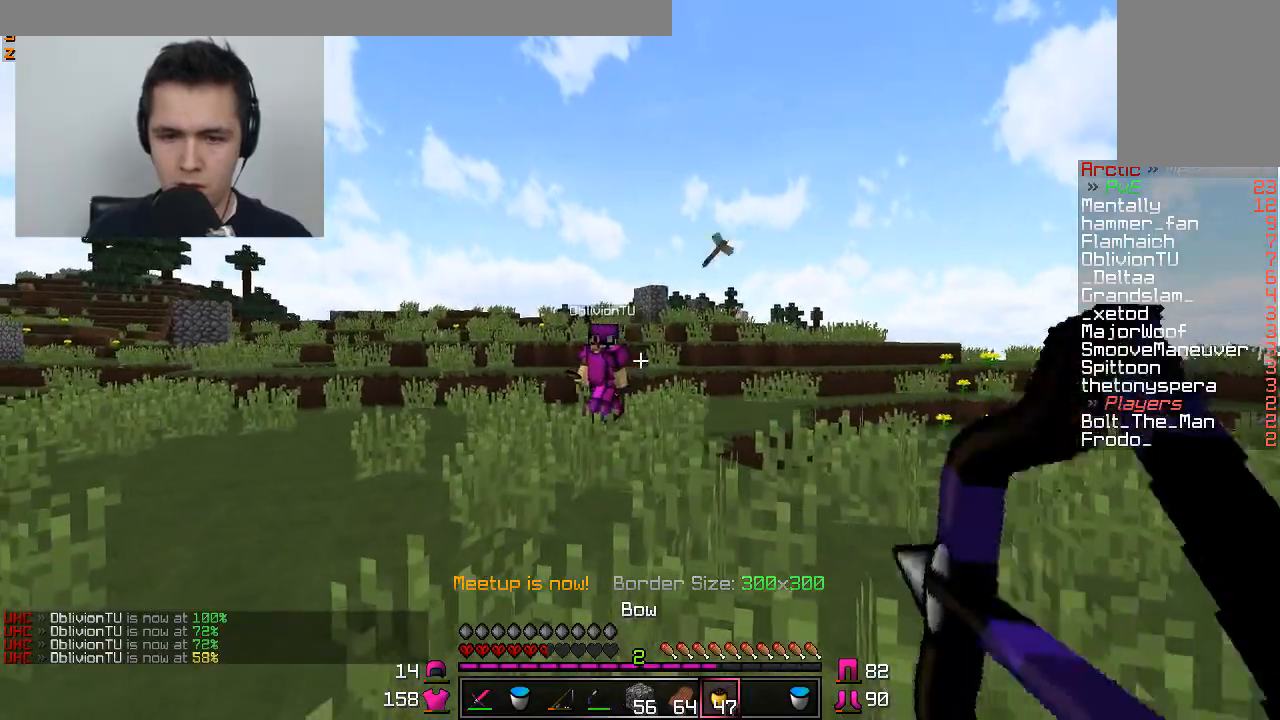
{"keys": ["d", "s"], "mouse": ["right"], "events": [[216, "d", "down"]]}
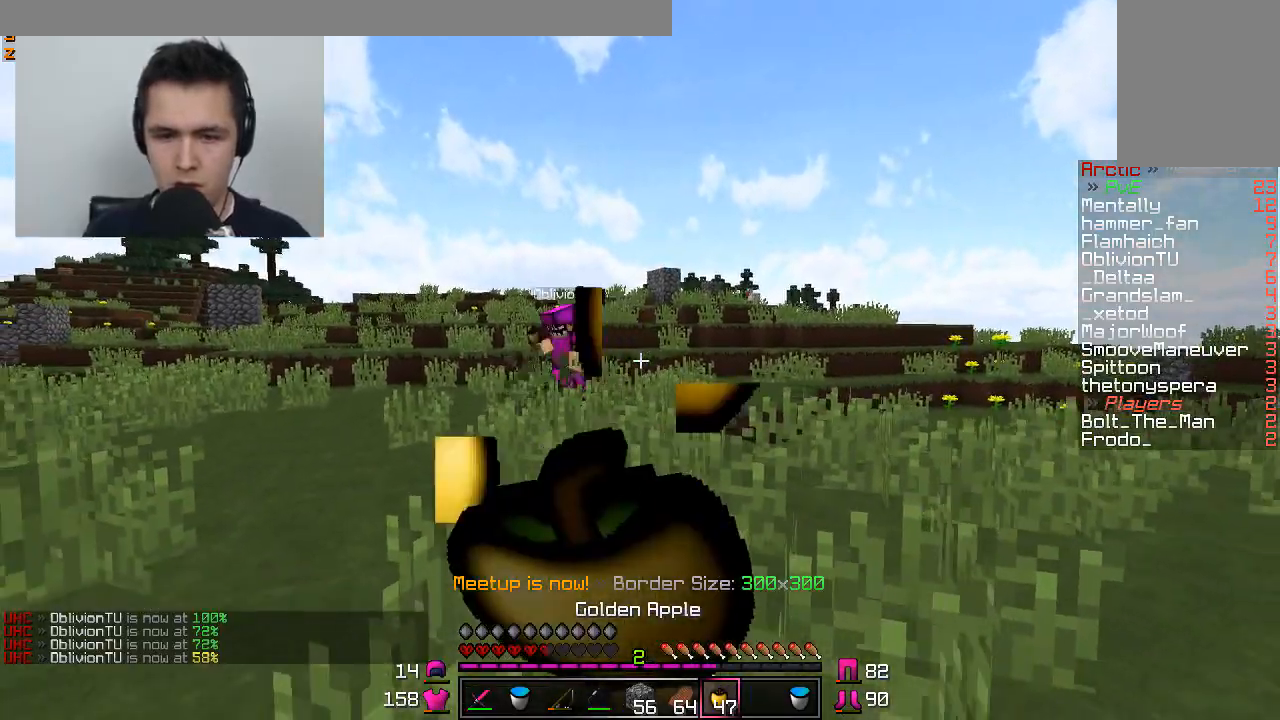
{"keys": ["a", "w"], "mouse": ["right"], "events": [[167, "a", "down"], [217, "d", "up"], [267, "s", "up"], [417, "w", "down"]]}
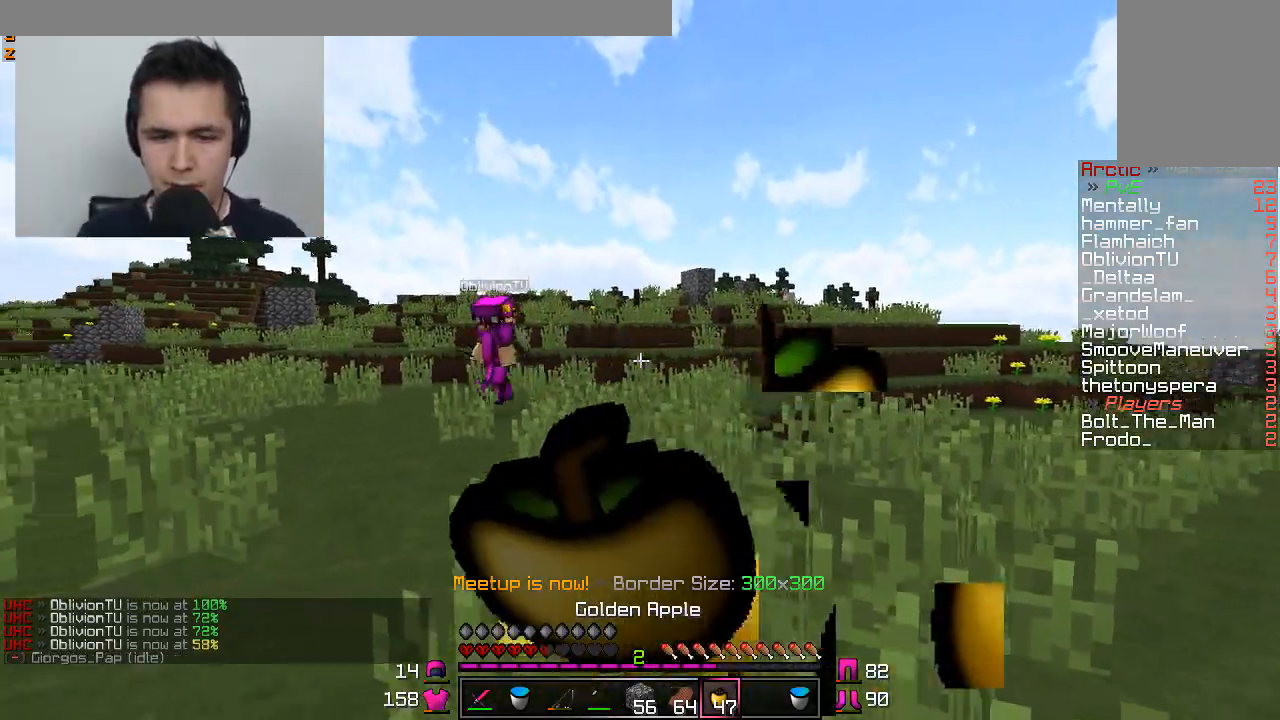
{"keys": ["d", "w"], "mouse": ["right"], "events": [[66, "a", "up"], [116, "d", "down"]]}
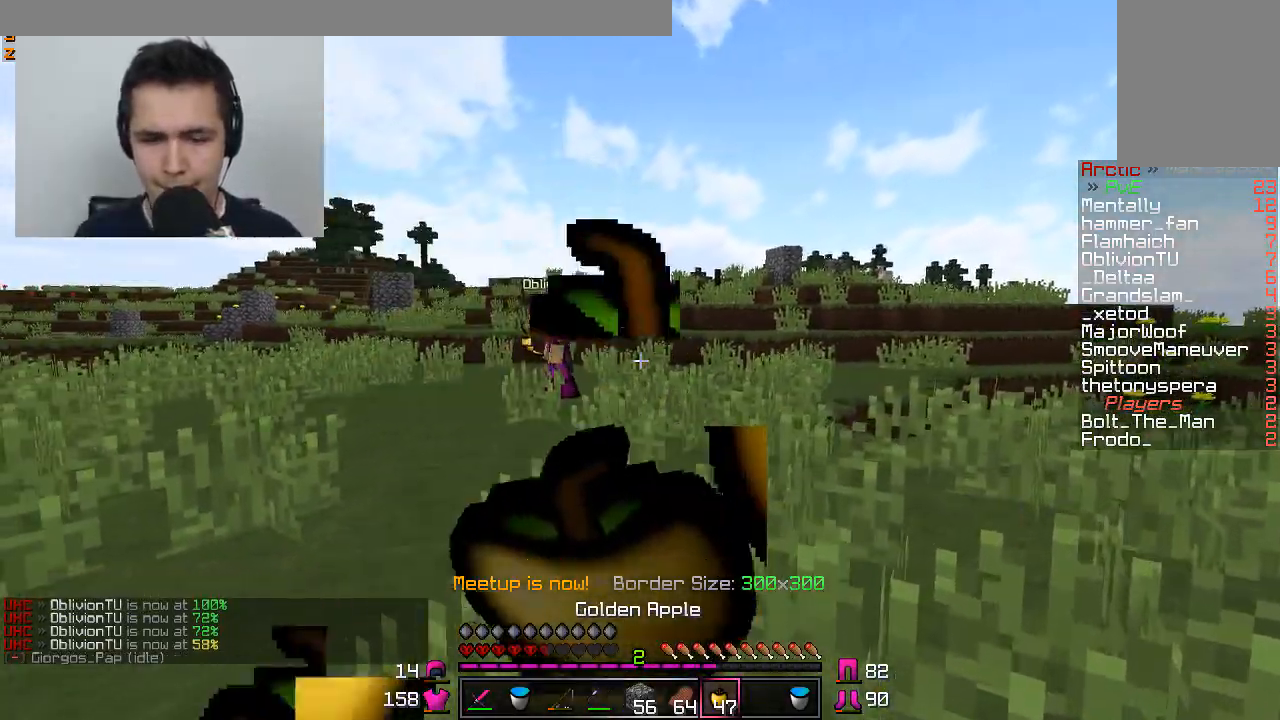
{"keys": ["a", "w"], "mouse": ["right"], "events": [[67, "d", "up"], [217, "a", "down"], [217, "mouse_right", "up"], [467, "mouse_right", "down"]]}
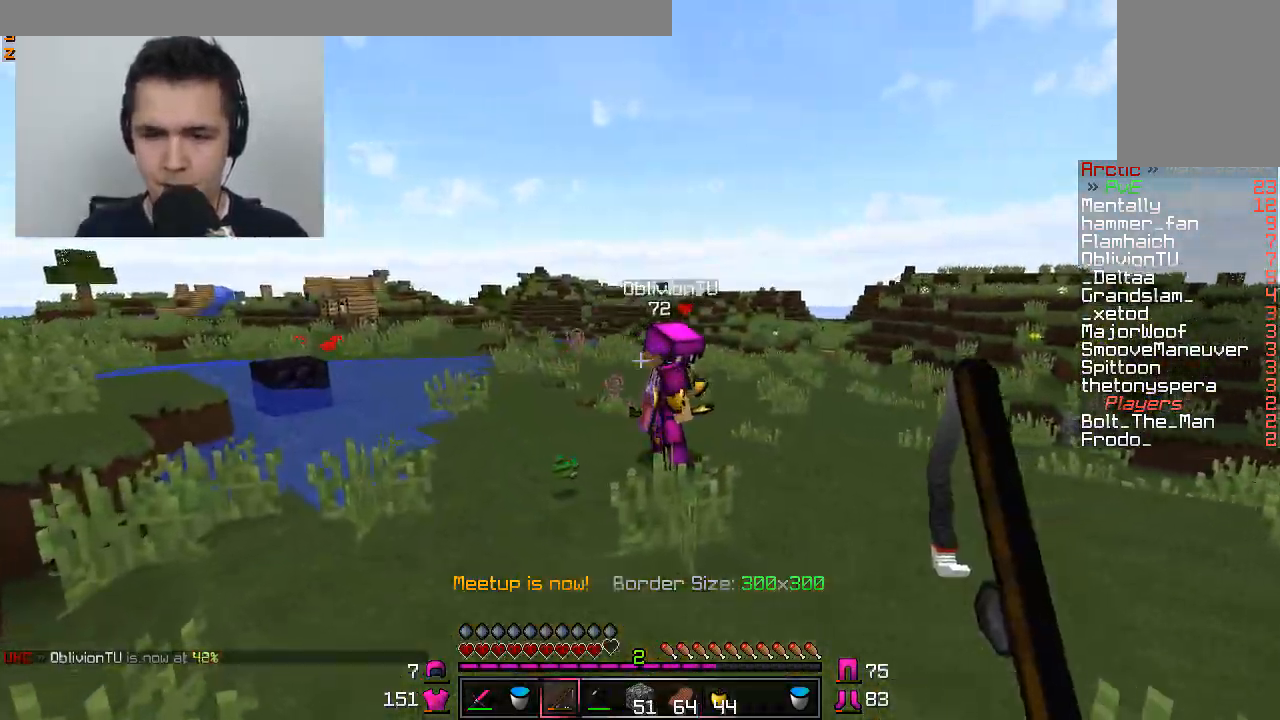
{"keys": ["w"], "mouse": ["left"], "events": [[16, "a", "up"], [66, "mouse_right", "up"], [317, "mouse_left", "down"], [367, "mouse_left", "up"], [467, "mouse_left", "down"]]}
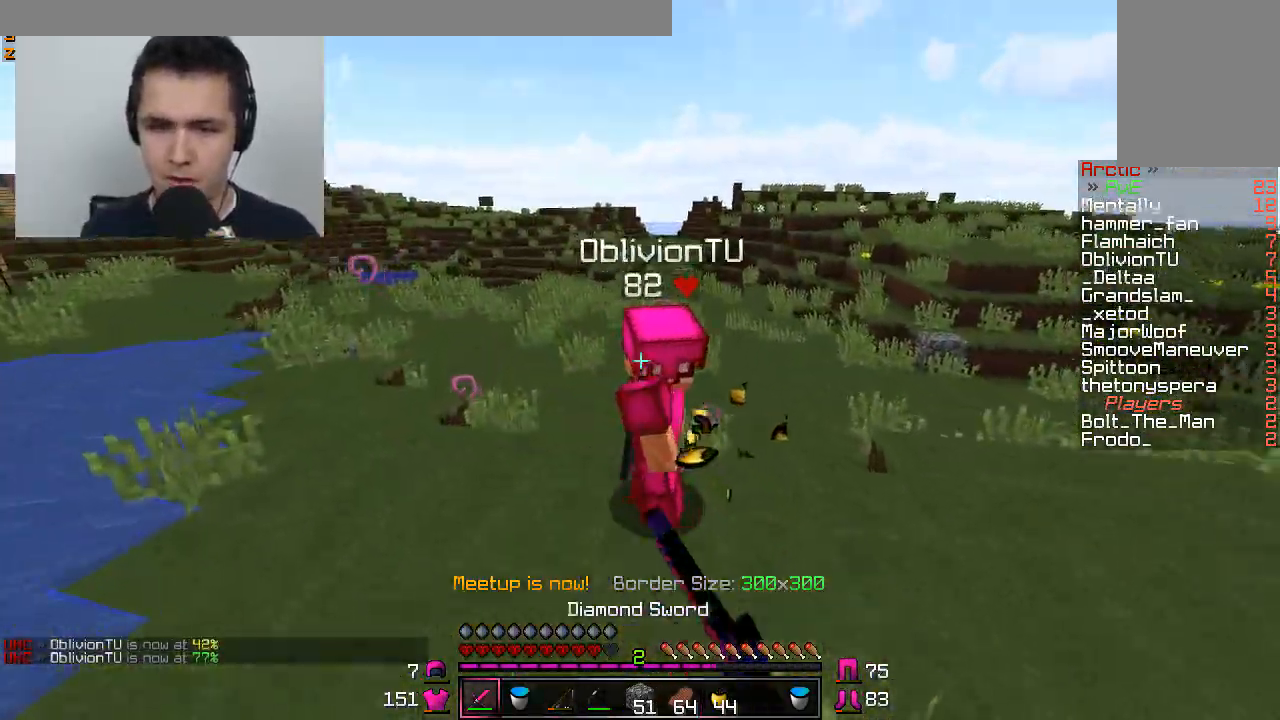
{"keys": ["d", "w"], "mouse": ["left"], "events": [[17, "mouse_left", "up"], [117, "mouse_left", "down"], [167, "mouse_left", "up"], [217, "mouse_left", "down"], [317, "mouse_left", "up"], [367, "d", "down"], [367, "mouse_left", "down"], [417, "mouse_left", "up"], [467, "mouse_left", "down"]]}
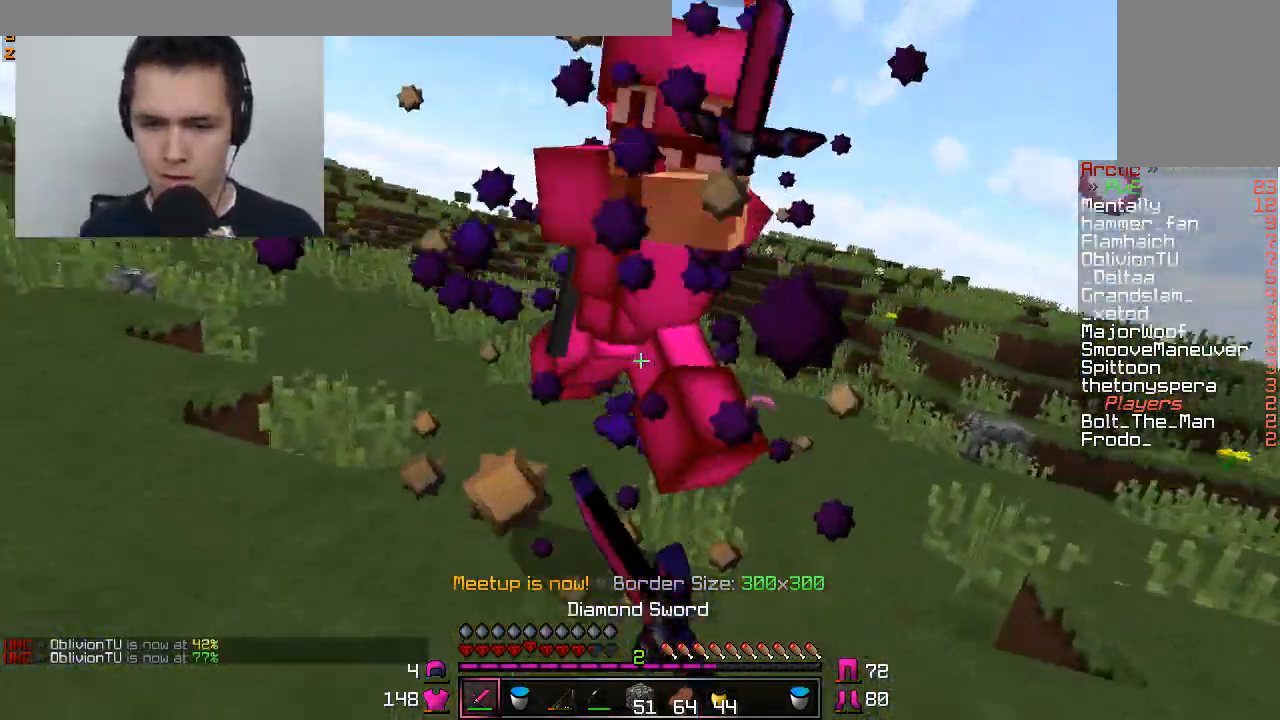
{"keys": ["d", "w"], "mouse": ["left"], "events": [[66, "mouse_left", "up"], [116, "mouse_left", "down"], [166, "mouse_left", "up"], [216, "mouse_left", "down"], [317, "mouse_left", "up"], [367, "mouse_left", "down"], [417, "mouse_left", "up"], [467, "mouse_left", "down"]]}
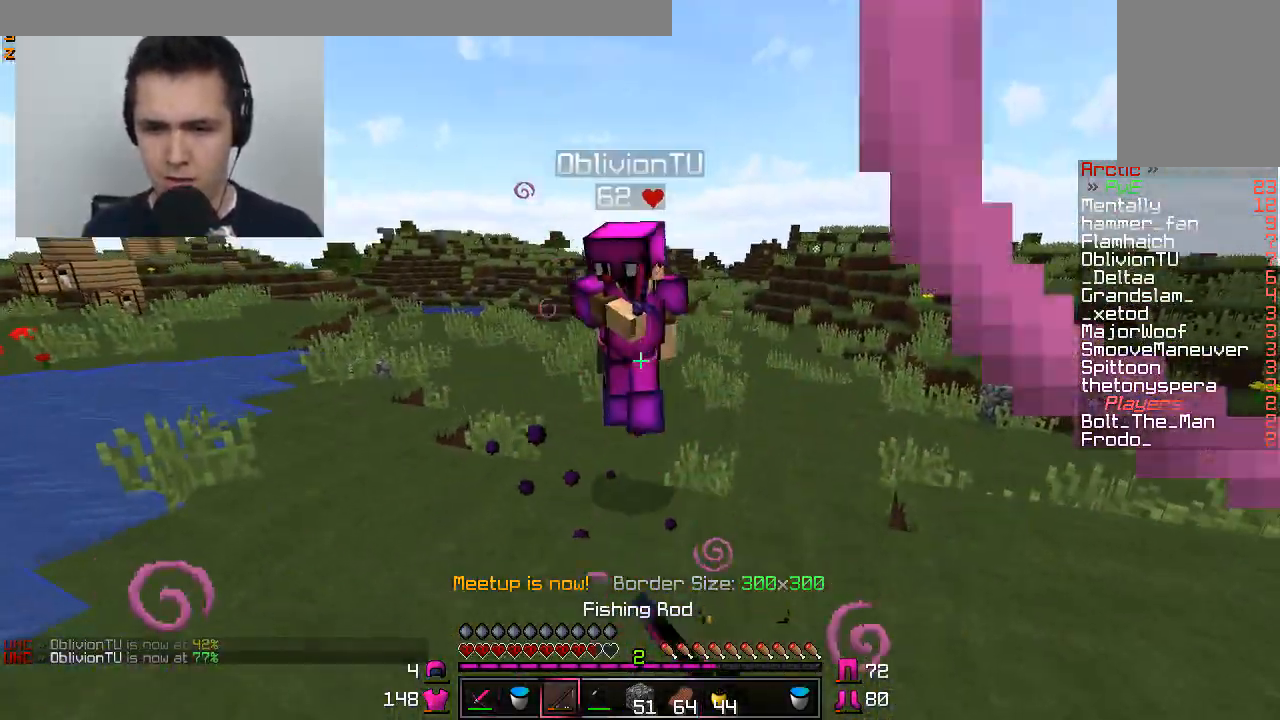
{"keys": ["d", "w"], "mouse": [], "events": [[67, "mouse_left", "up"], [167, "mouse_right", "down"], [217, "mouse_right", "up"], [417, "mouse_left", "down"], [467, "mouse_left", "up"]]}
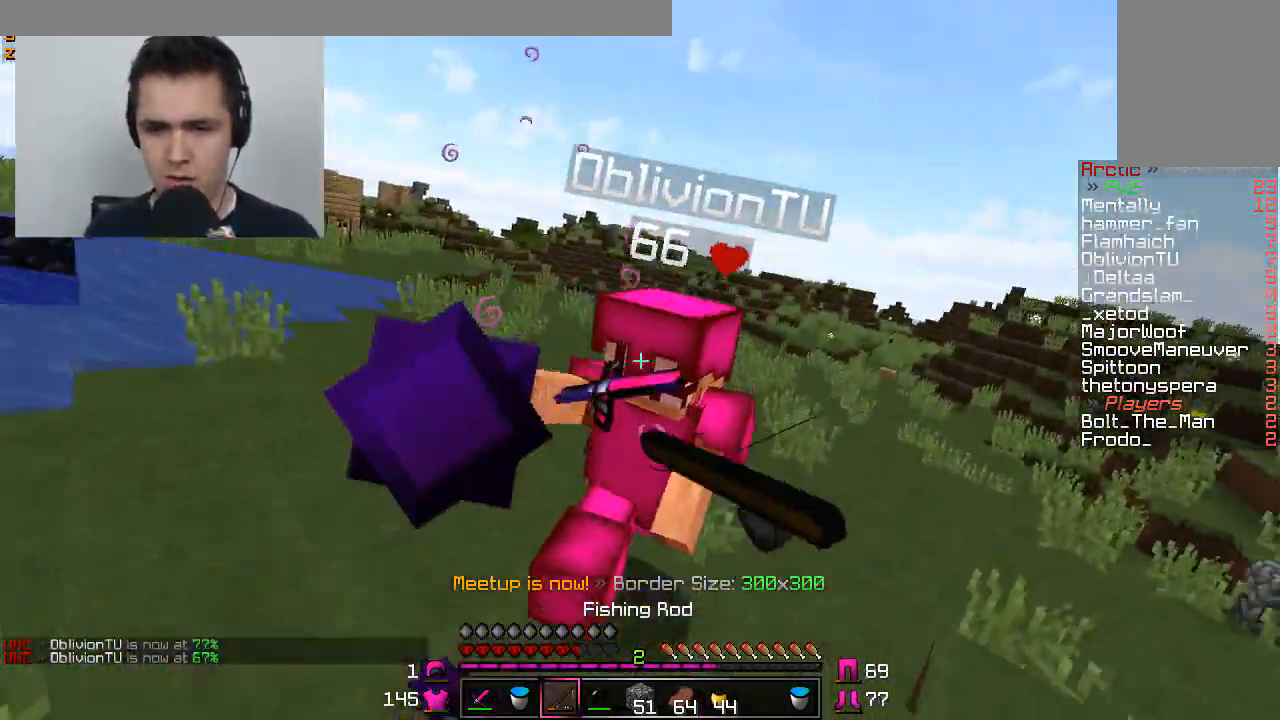
{"keys": ["d", "w"], "mouse": [], "events": [[16, "mouse_left", "down"], [66, "d", "up"], [116, "mouse_left", "up"], [166, "mouse_left", "down"], [367, "mouse_left", "up"], [417, "d", "down"], [417, "mouse_left", "down"], [467, "mouse_left", "up"]]}
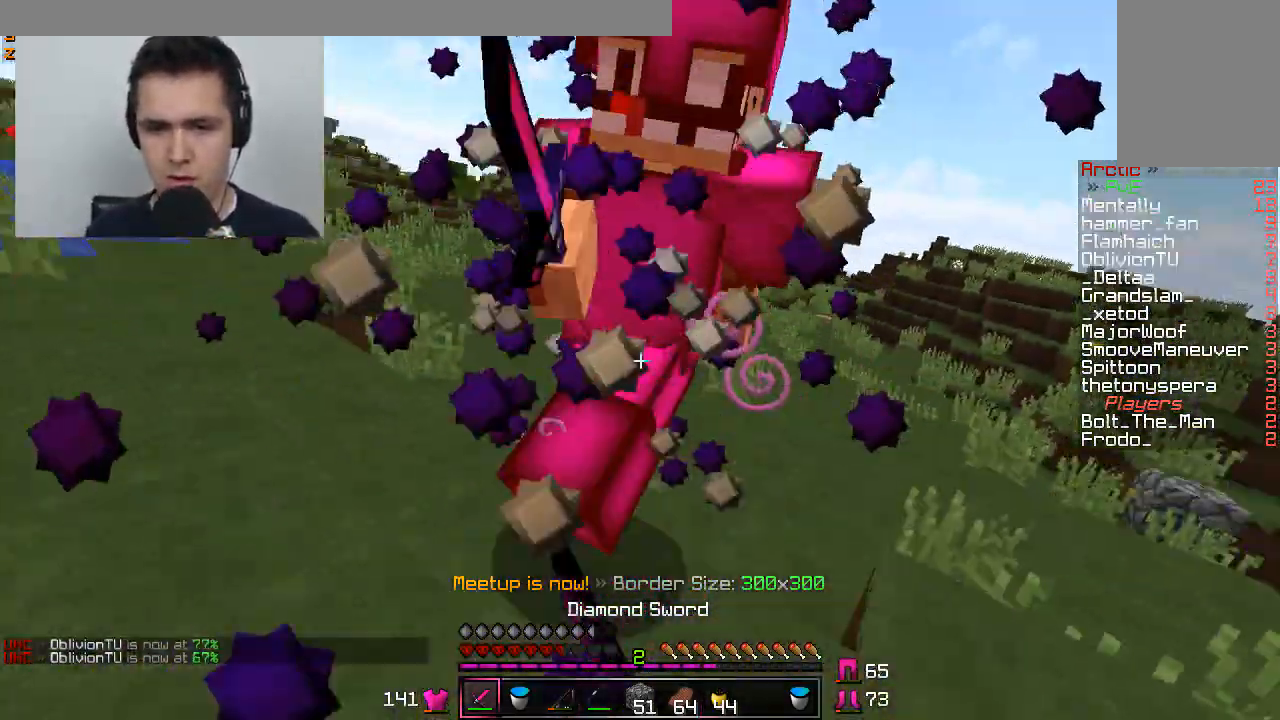
{"keys": ["d", "w"], "mouse": [], "events": [[17, "d", "up"], [17, "mouse_left", "down"], [67, "d", "down"], [67, "mouse_left", "up"], [167, "mouse_left", "down"], [217, "mouse_left", "up"], [267, "mouse_left", "down"], [367, "mouse_left", "up"], [417, "mouse_left", "down"], [467, "mouse_left", "up"]]}
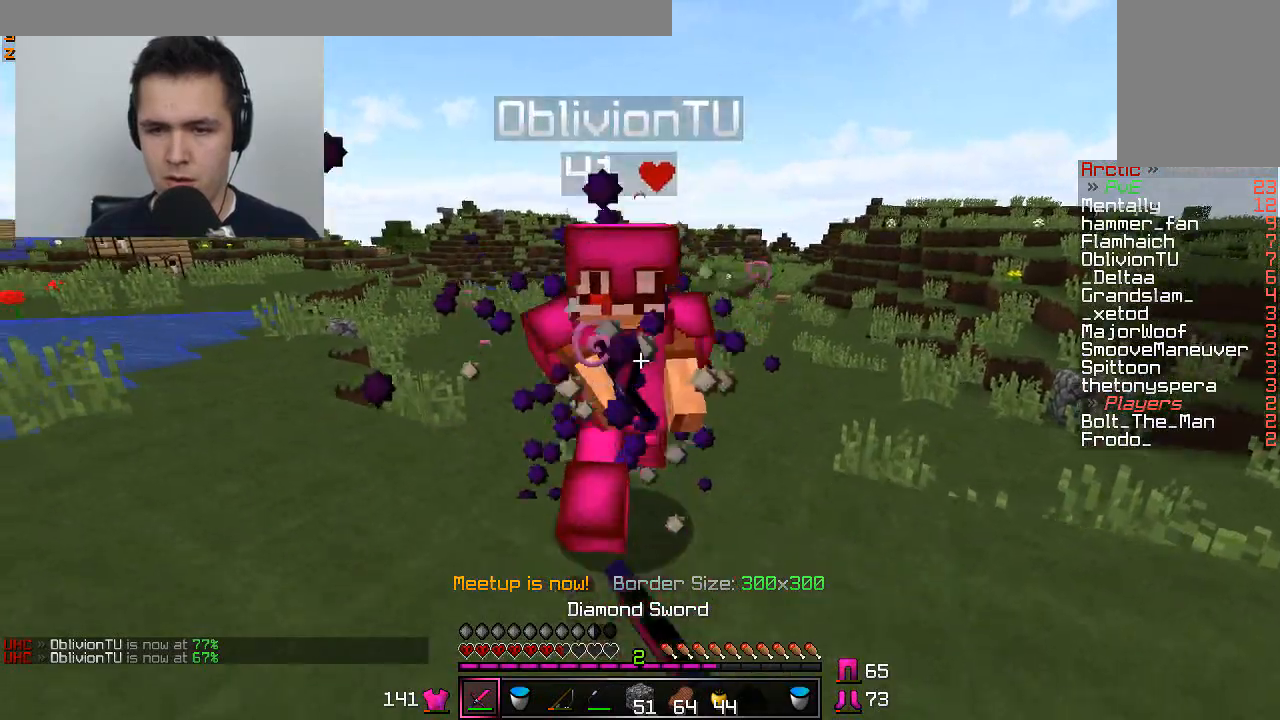
{"keys": ["d", "w"], "mouse": [], "events": [[66, "mouse_left", "down"], [116, "mouse_left", "up"], [166, "mouse_left", "down"], [367, "mouse_left", "up"], [417, "mouse_left", "down"], [467, "mouse_left", "up"]]}
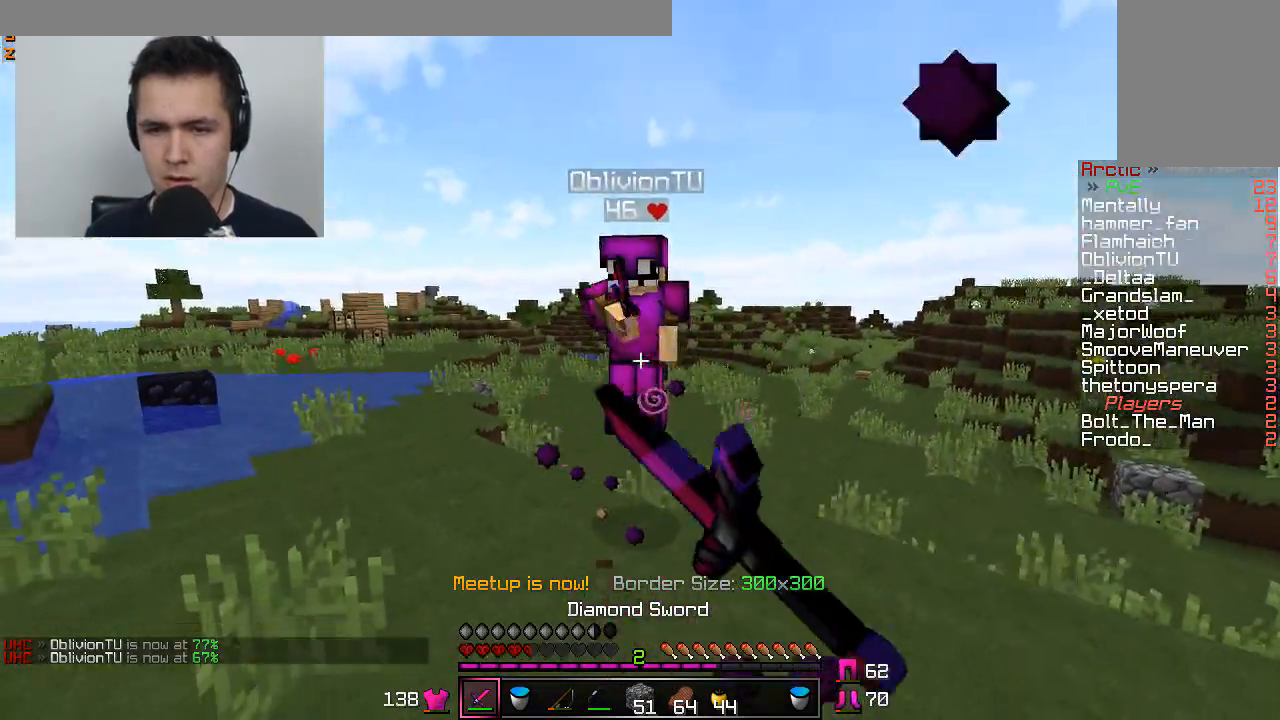
{"keys": ["d"], "mouse": [], "events": [[17, "mouse_left", "down"], [117, "mouse_left", "up"], [167, "mouse_right", "down"], [217, "mouse_right", "up"], [317, "d", "up"], [417, "d", "down"], [467, "w", "up"]]}
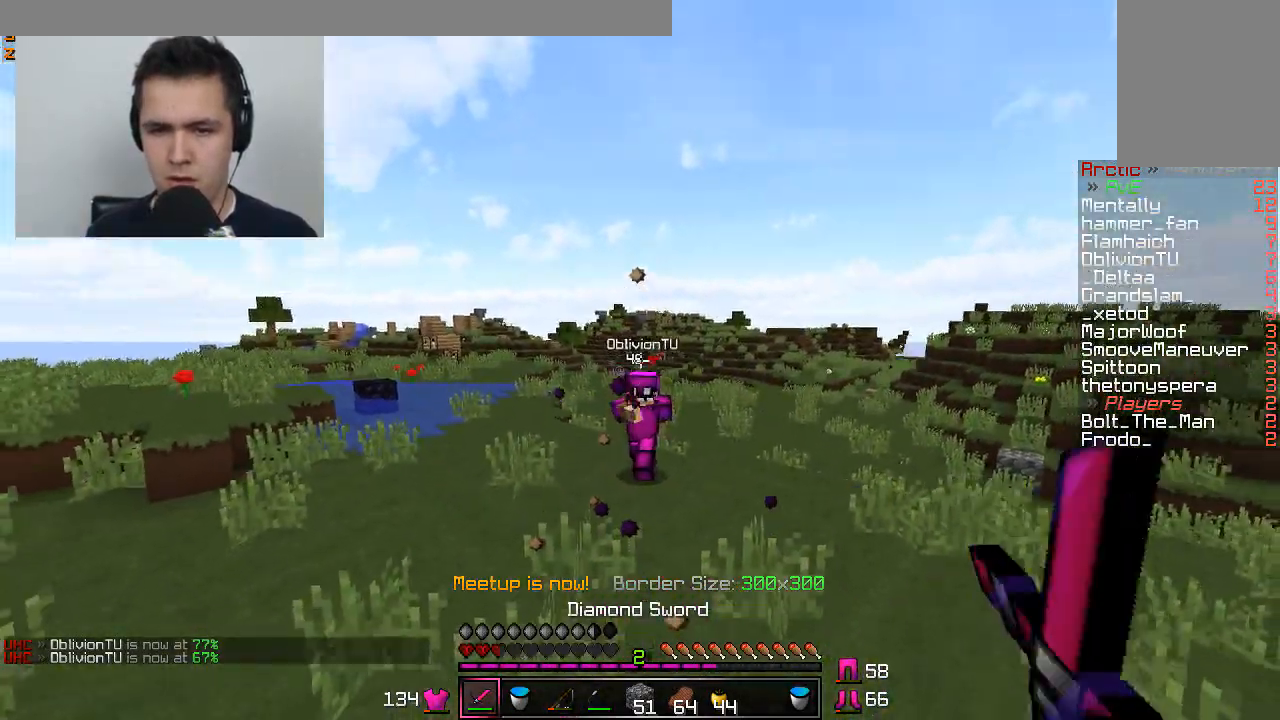
{"keys": ["a"], "mouse": ["right"], "events": [[66, "mouse_right", "down"], [116, "mouse_right", "up"], [166, "a", "down"], [216, "d", "up"], [267, "s", "down"], [317, "a", "up"], [317, "mouse_right", "down"], [417, "a", "down"], [417, "s", "up"]]}
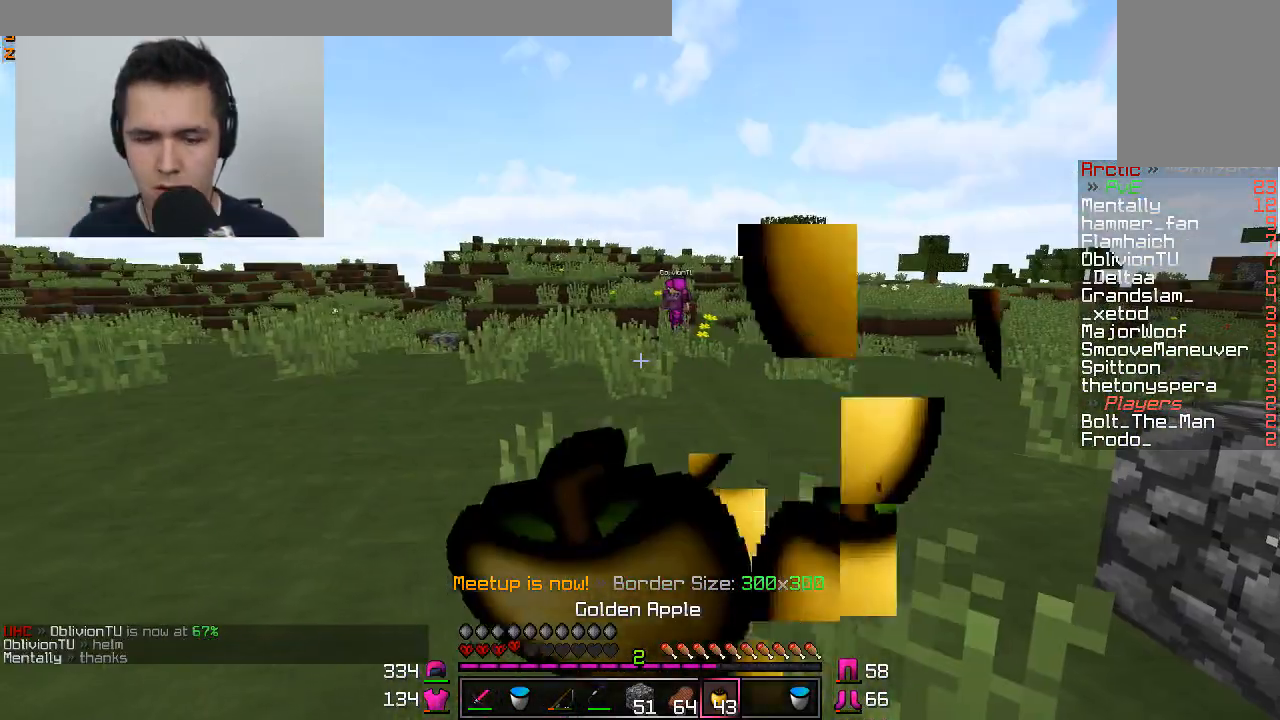
{"keys": ["s"], "mouse": ["right"], "events": [[317, "s", "down"], [418, "a", "up"]]}